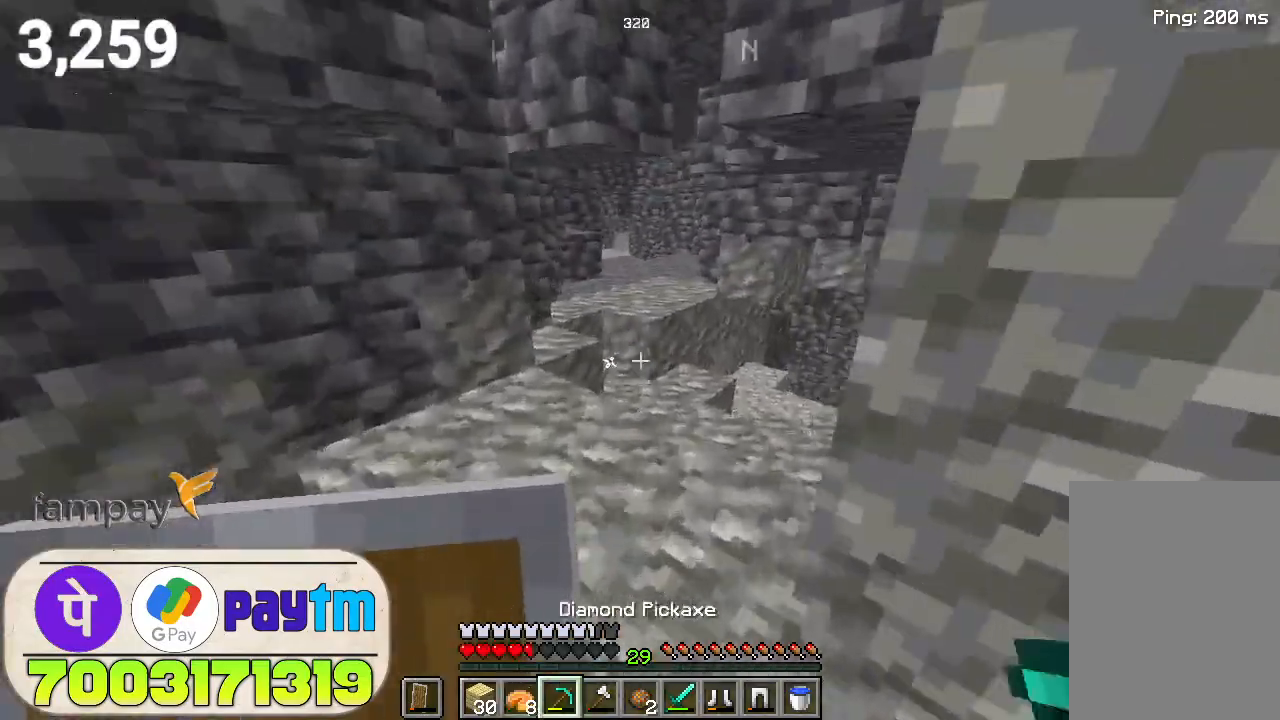
Gameplay with keyboard and mouse; each line is a JSON object with the keys and mouse buttons held at the frame after it. "events" lists presses ("down") and releases ("up") of "a", "d", "s", "space", "w", "mouse_left" and "mouse_right" between this image and that frame as [ms after this image, input, new state], when the widget could be followed in between. "mouse_left", "mouse_right" = the "left", "right" buttons of the "mouse" list. No other keys are recorded. Fast repeated clicks can show as one long hold. Not read: mouse_move.
{"keys": ["w"], "mouse": [], "events": []}
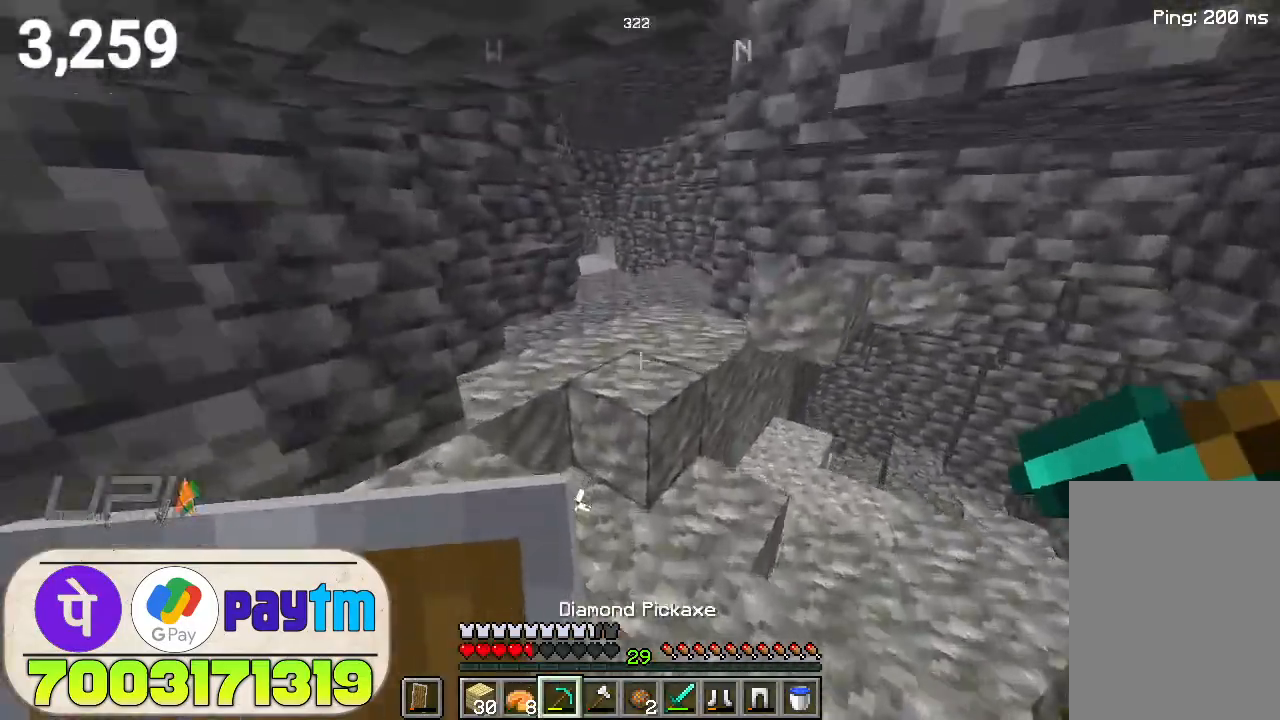
{"keys": ["w"], "mouse": [], "events": [[300, "space", "down"], [400, "space", "up"]]}
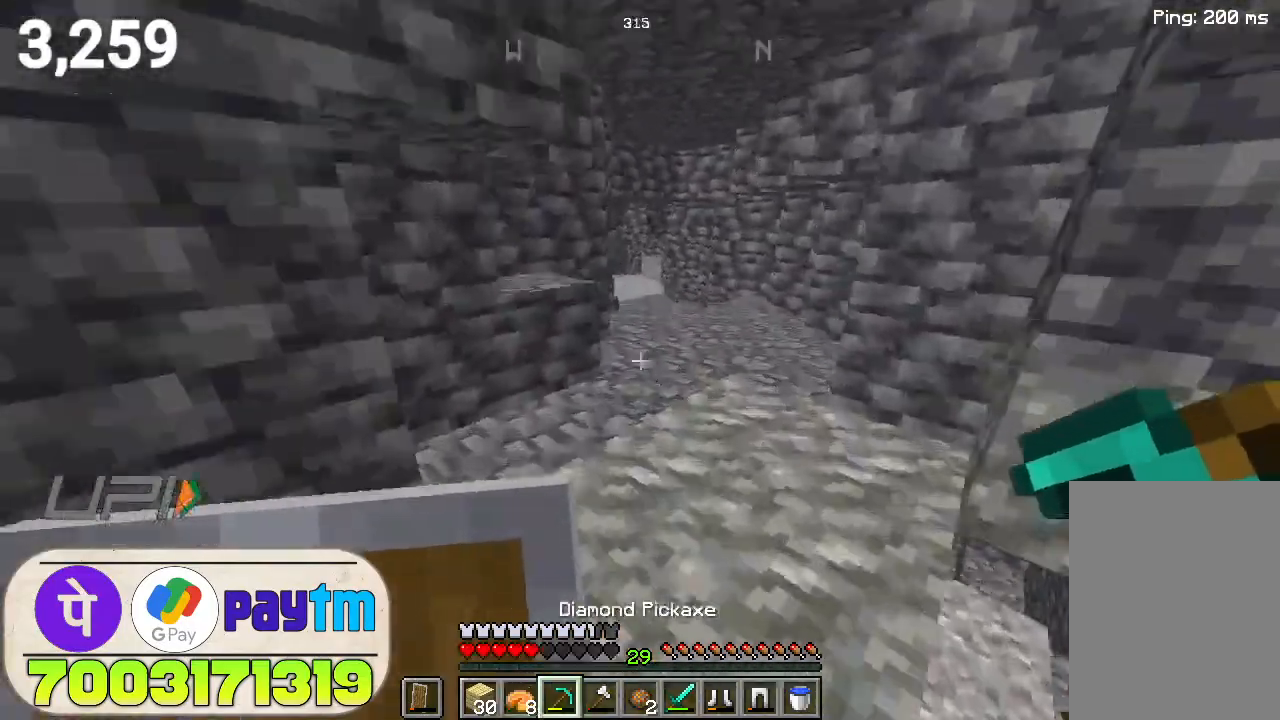
{"keys": ["space", "w"], "mouse": [], "events": [[400, "space", "down"]]}
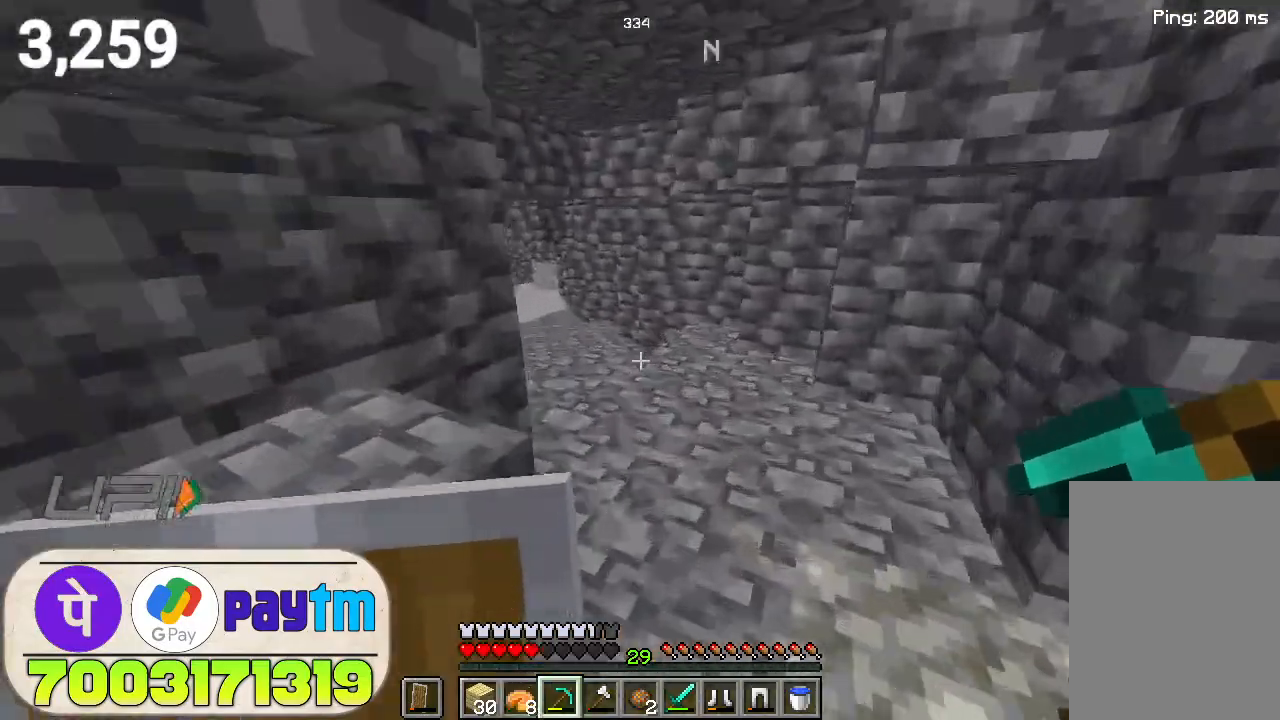
{"keys": ["w"], "mouse": [], "events": [[67, "space", "up"]]}
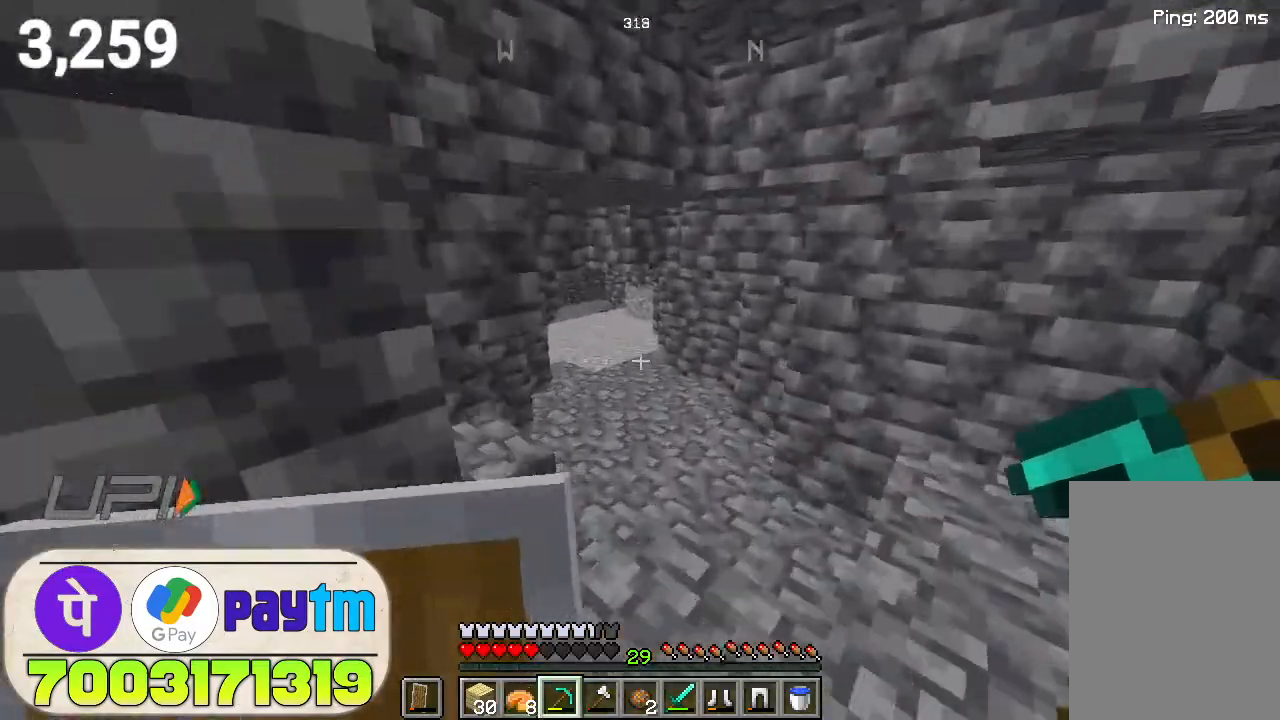
{"keys": ["w"], "mouse": [], "events": [[167, "space", "down"], [400, "space", "up"]]}
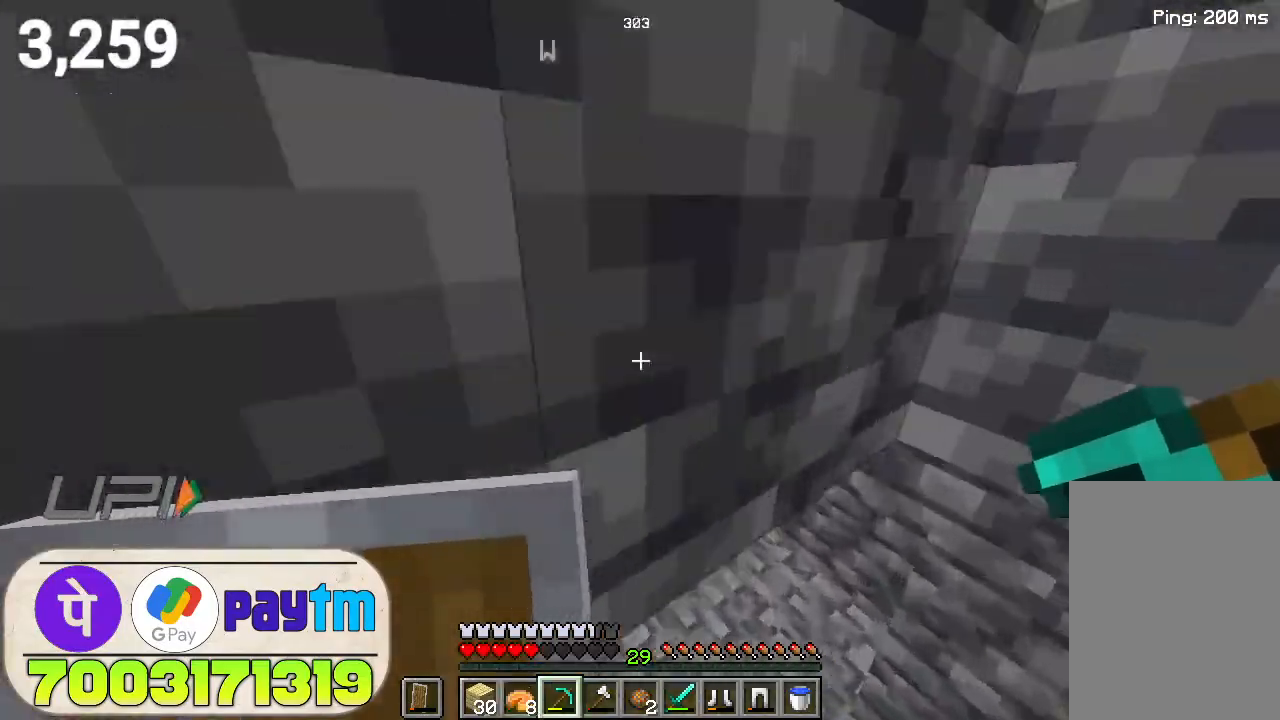
{"keys": ["space", "w"], "mouse": [], "events": [[400, "space", "down"]]}
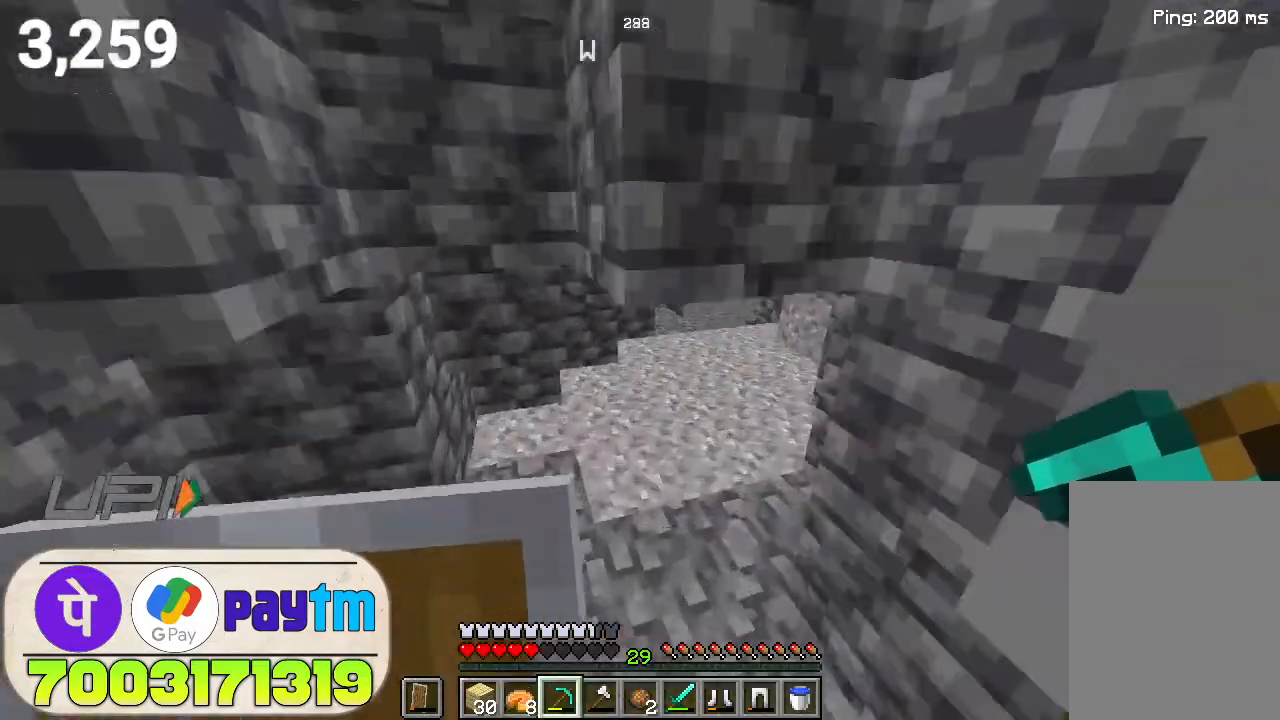
{"keys": ["w"], "mouse": [], "events": [[33, "space", "up"]]}
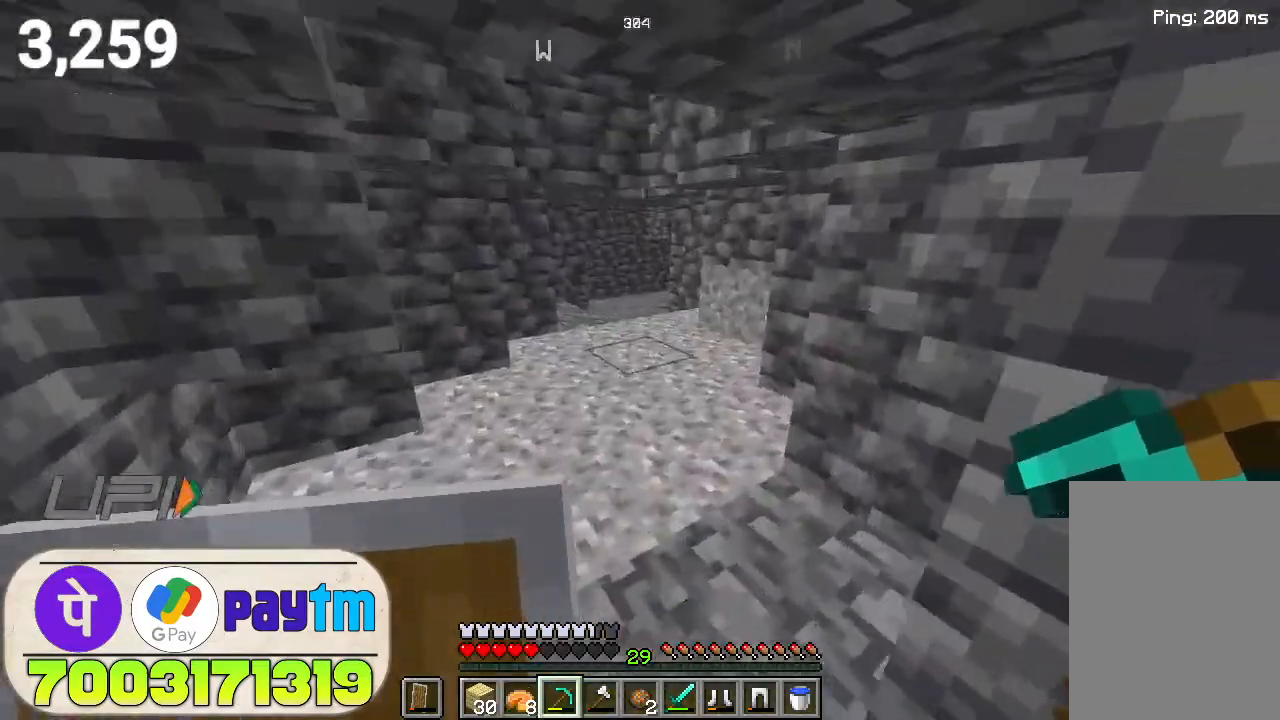
{"keys": ["space", "w"], "mouse": [], "events": [[500, "space", "down"]]}
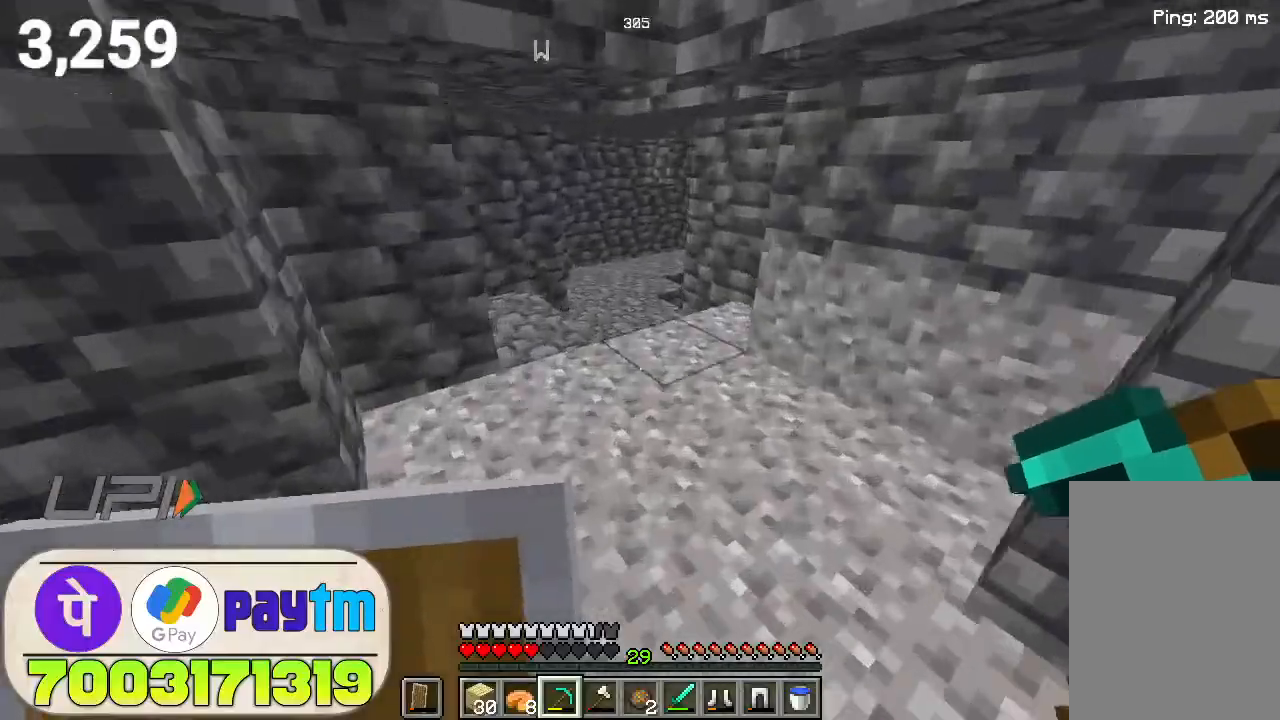
{"keys": ["w"], "mouse": [], "events": [[167, "space", "up"]]}
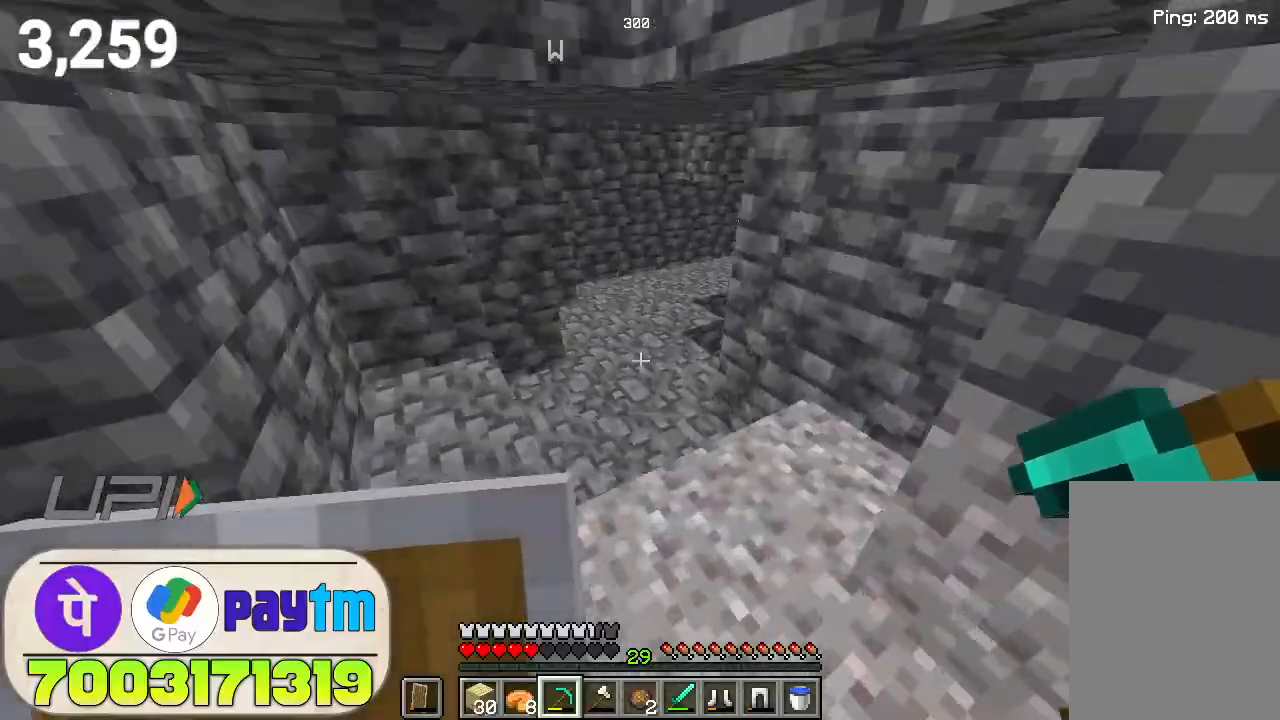
{"keys": ["w"], "mouse": [], "events": []}
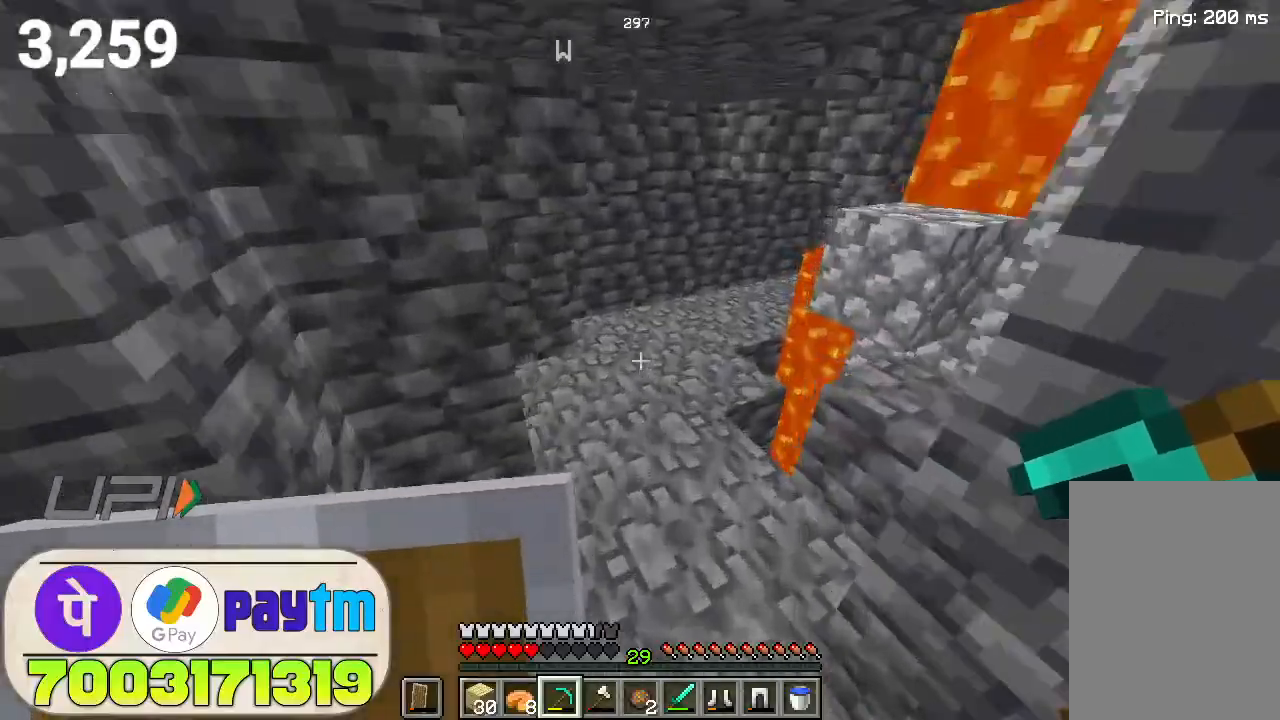
{"keys": ["w"], "mouse": [], "events": [[300, "space", "down"], [433, "space", "up"]]}
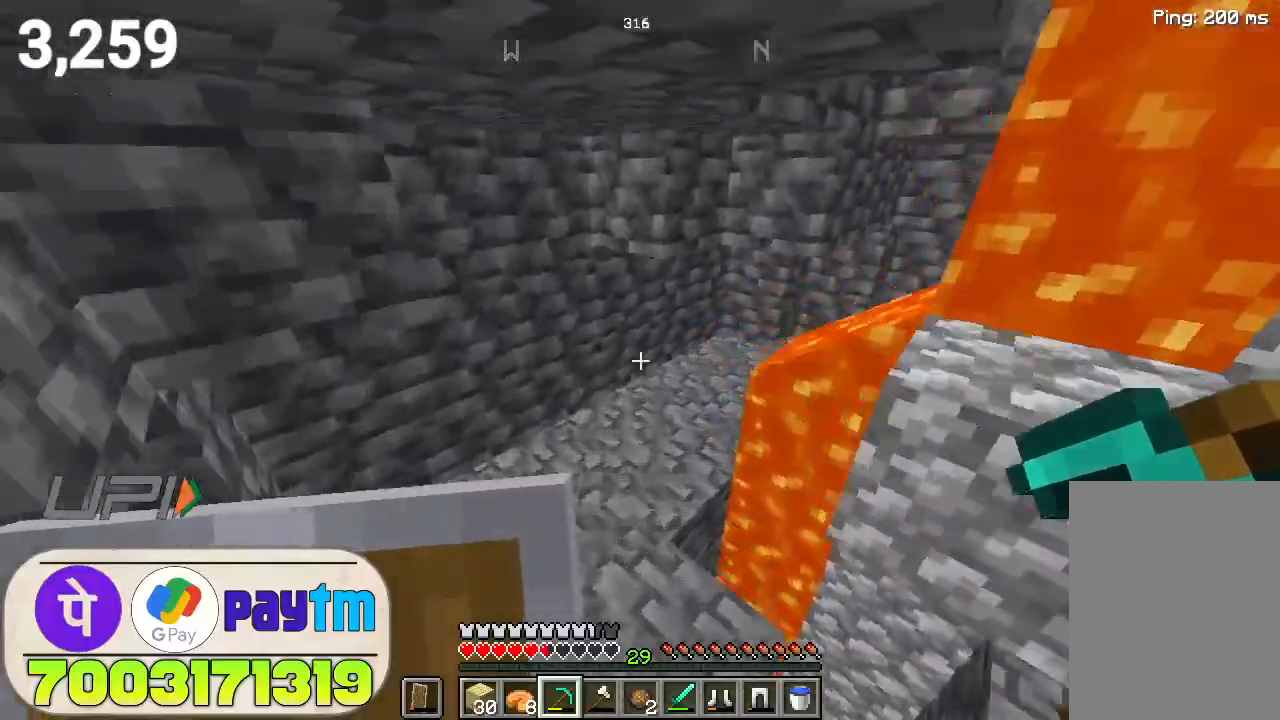
{"keys": ["w"], "mouse": [], "events": []}
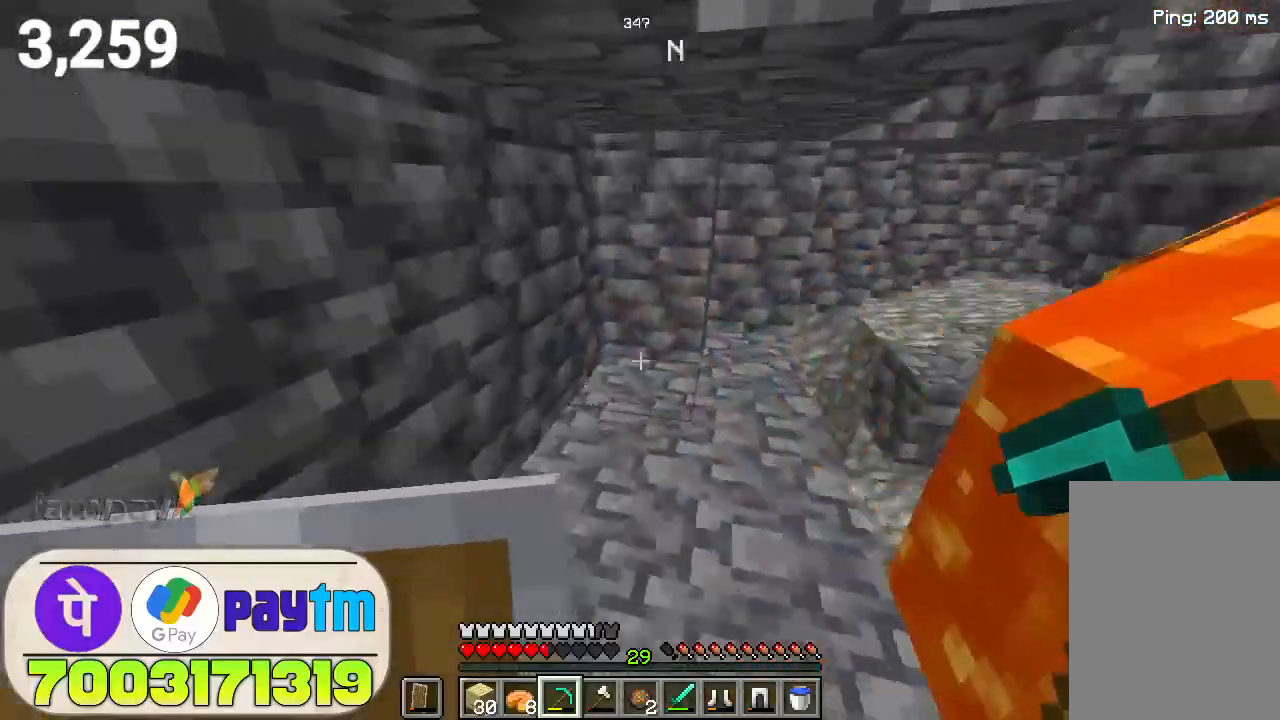
{"keys": ["w"], "mouse": [], "events": []}
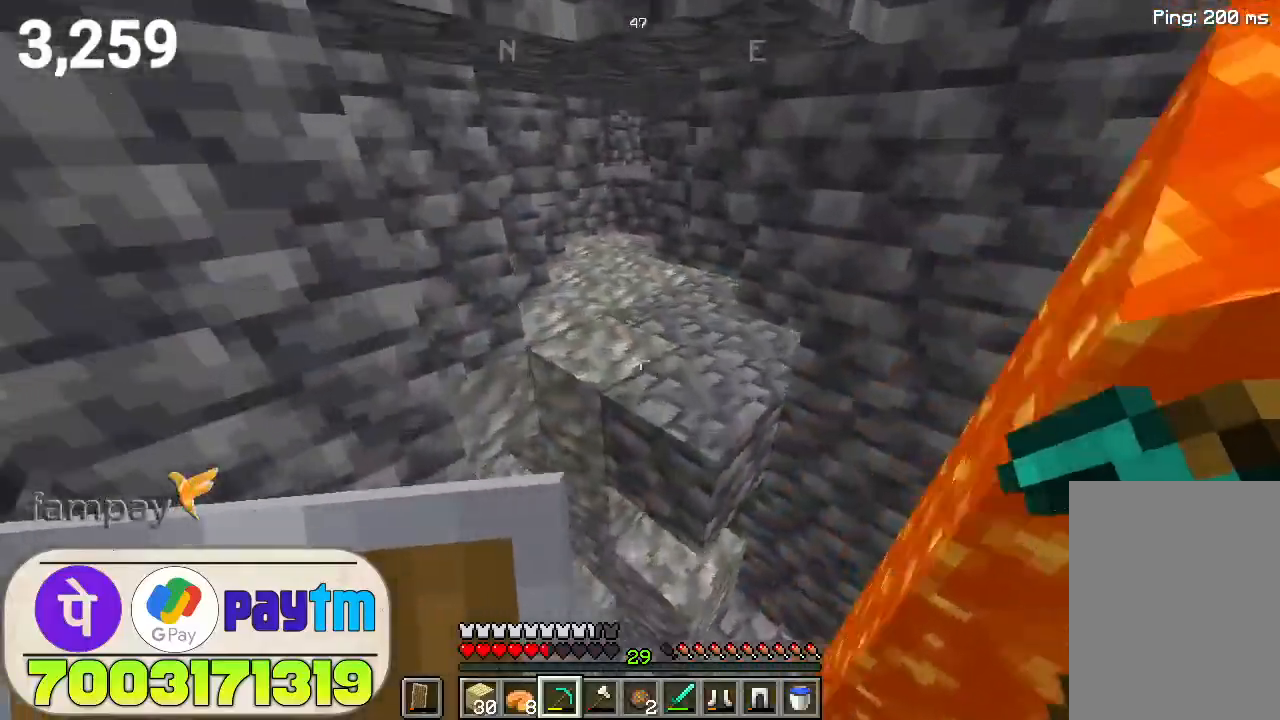
{"keys": ["w"], "mouse": [], "events": [[100, "space", "down"], [233, "space", "up"]]}
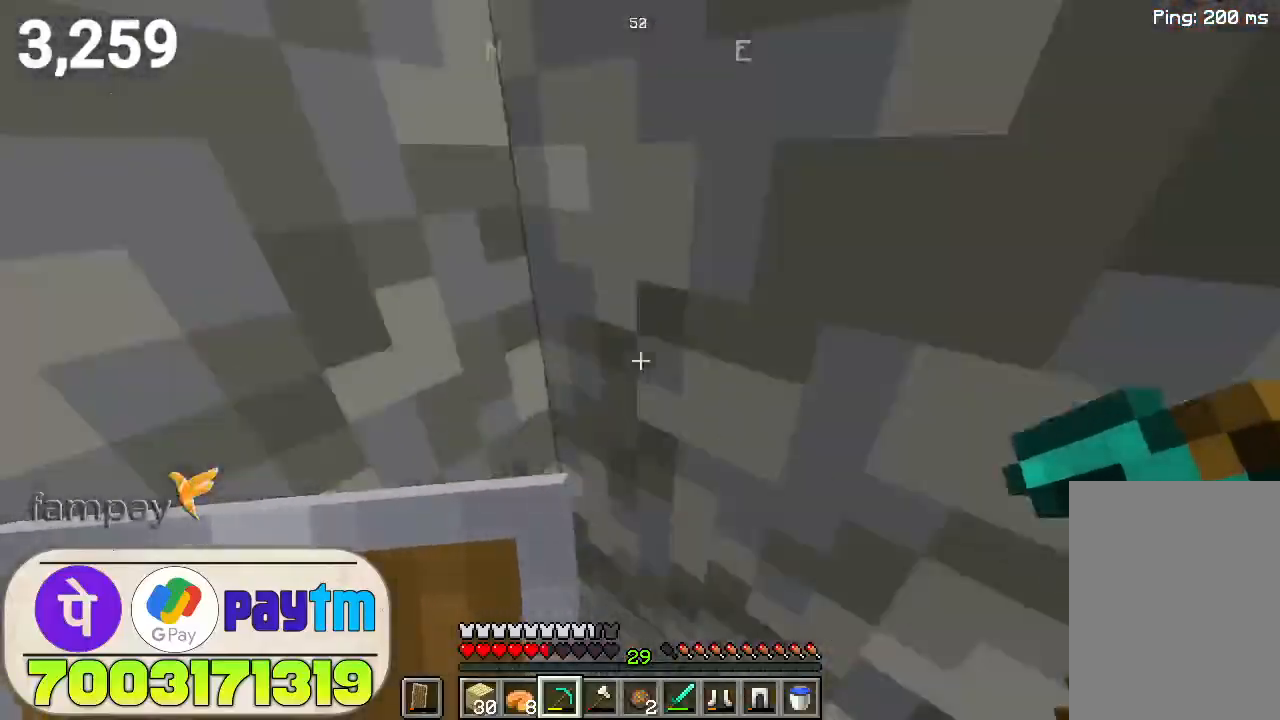
{"keys": [], "mouse": [], "events": [[433, "w", "up"]]}
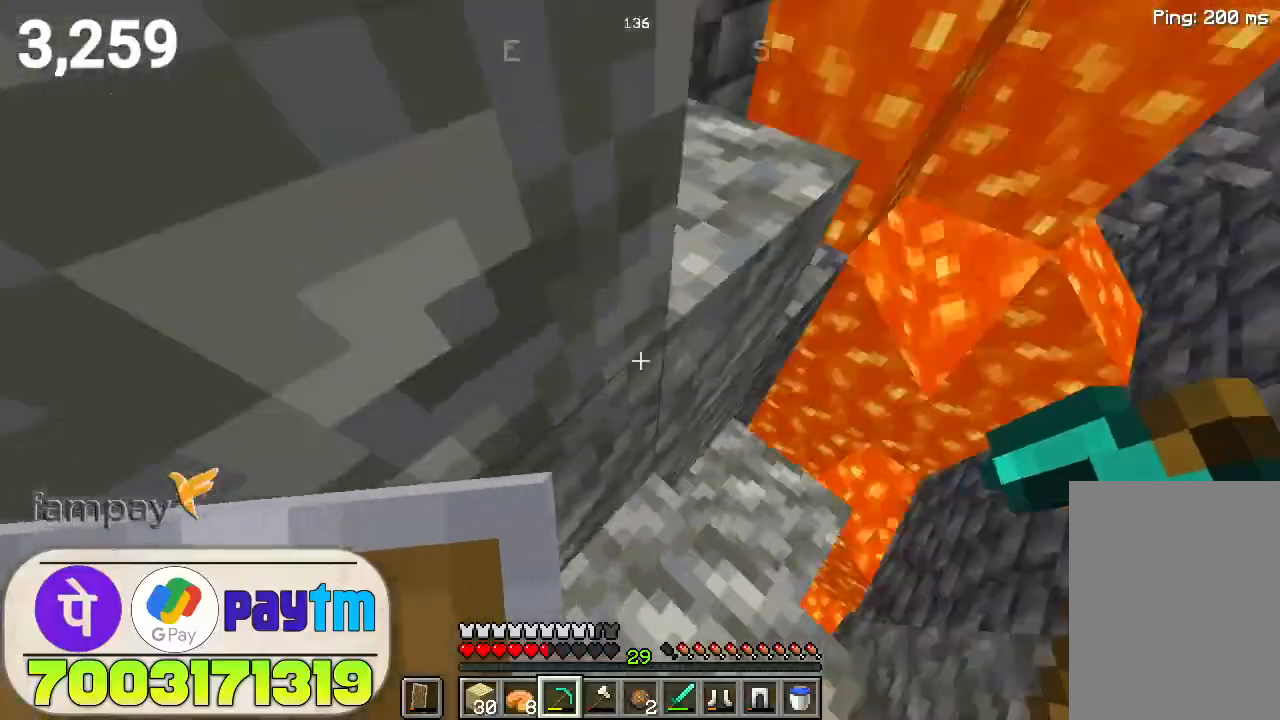
{"keys": [], "mouse": [], "events": []}
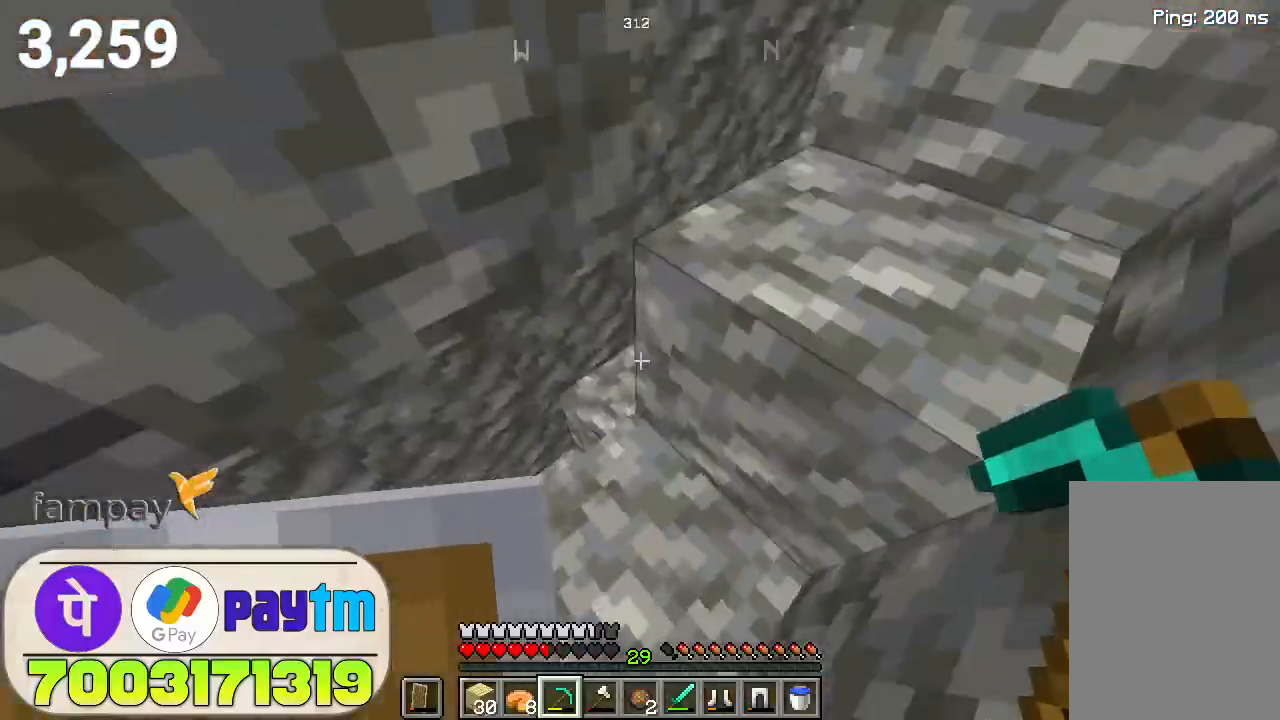
{"keys": ["w"], "mouse": [], "events": [[100, "w", "down"], [333, "space", "down"], [500, "space", "up"]]}
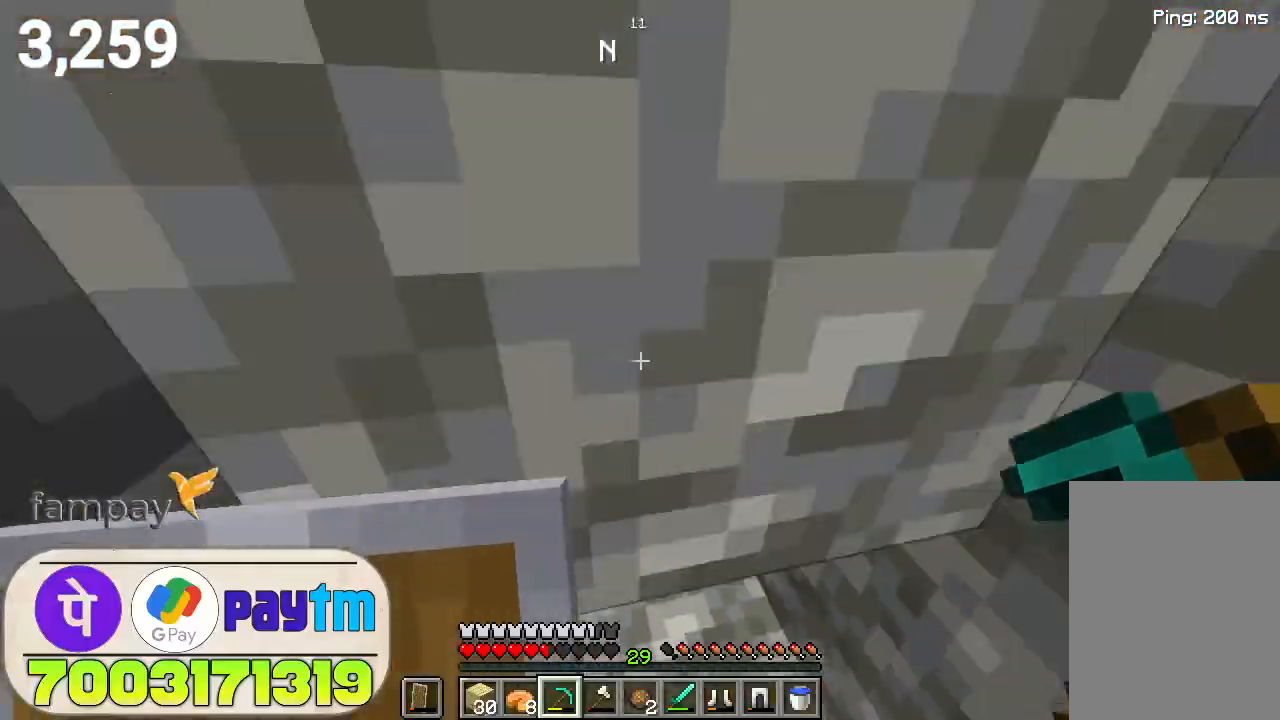
{"keys": [], "mouse": ["left"], "events": [[433, "mouse_left", "down"], [433, "w", "up"]]}
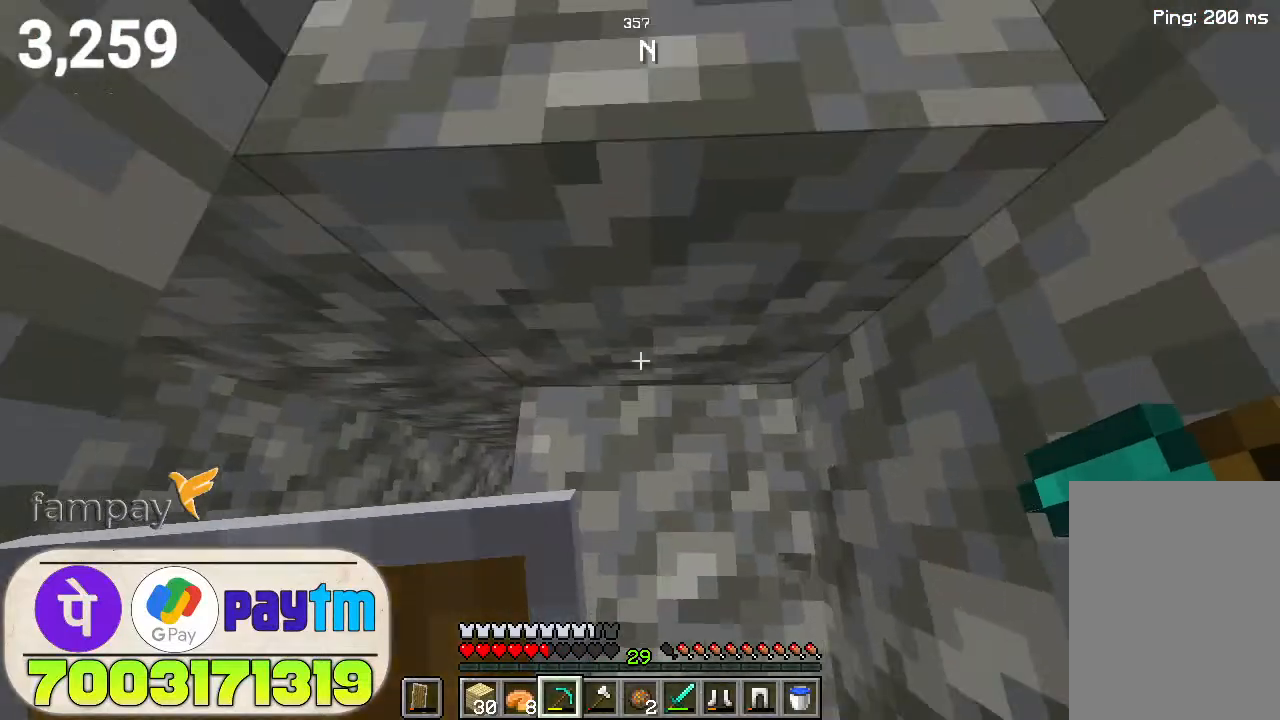
{"keys": [], "mouse": ["left"], "events": []}
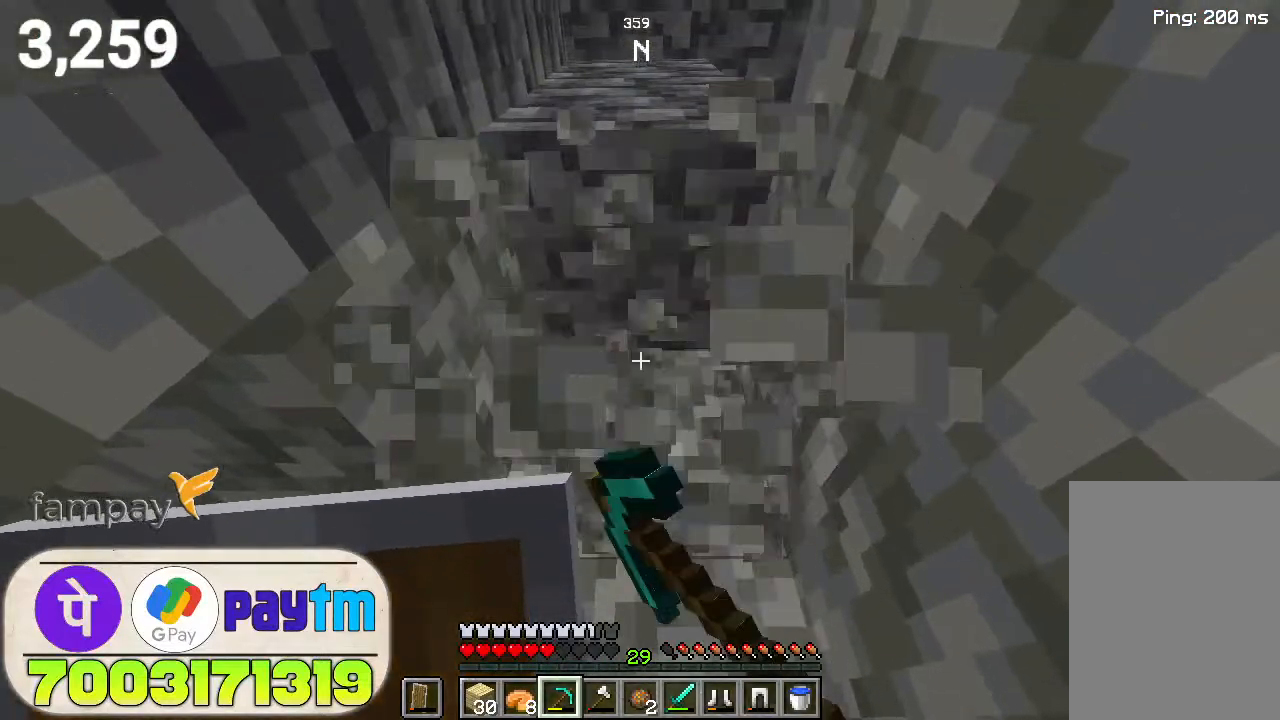
{"keys": [], "mouse": ["left"], "events": []}
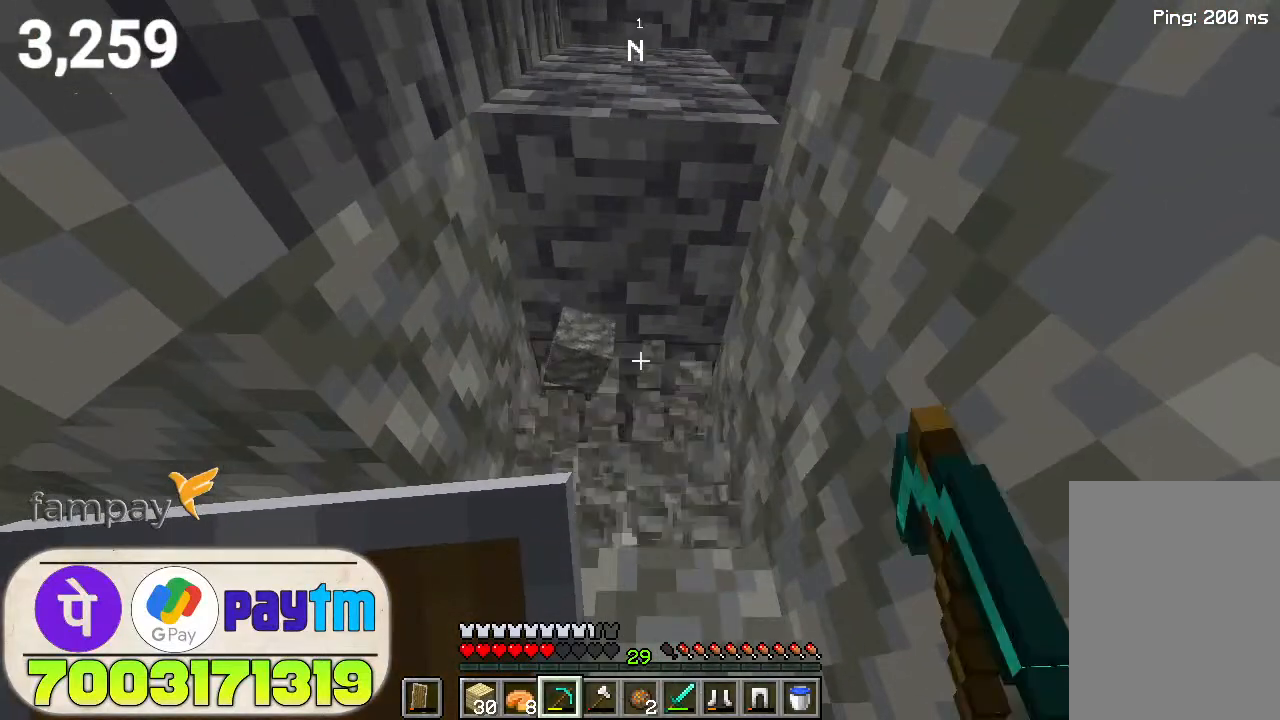
{"keys": [], "mouse": ["left"], "events": []}
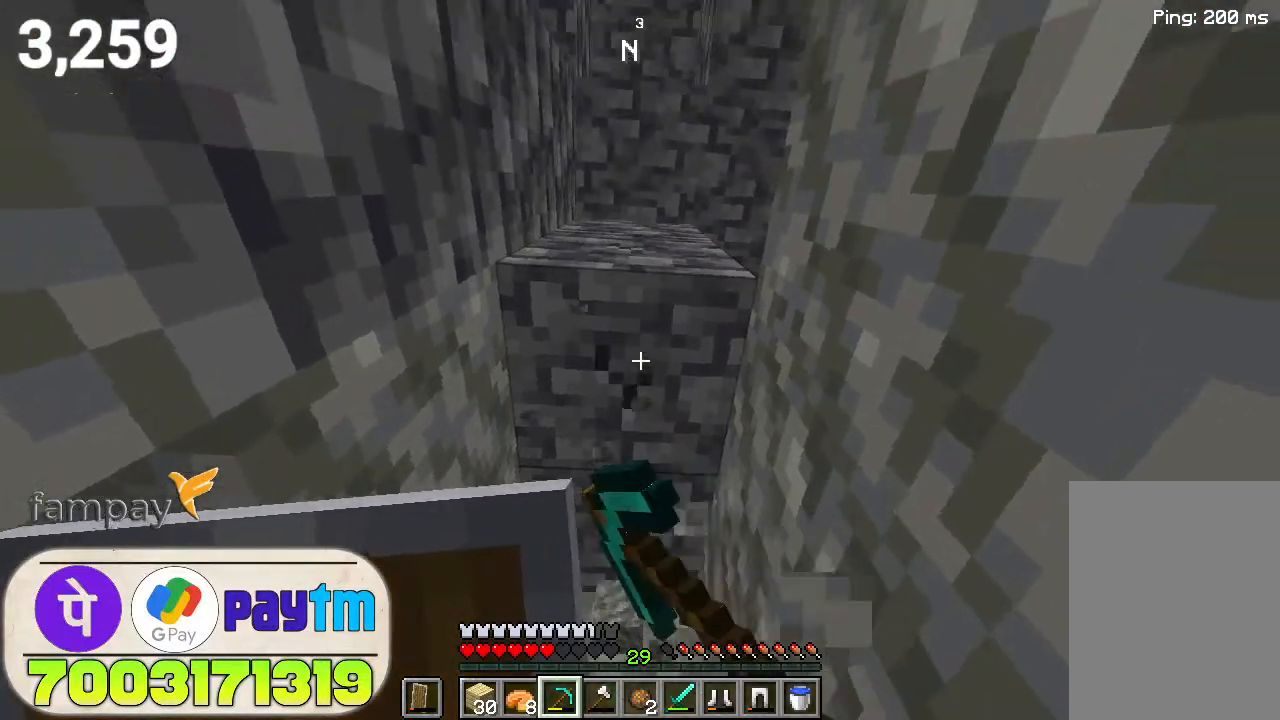
{"keys": [], "mouse": [], "events": [[400, "mouse_left", "up"]]}
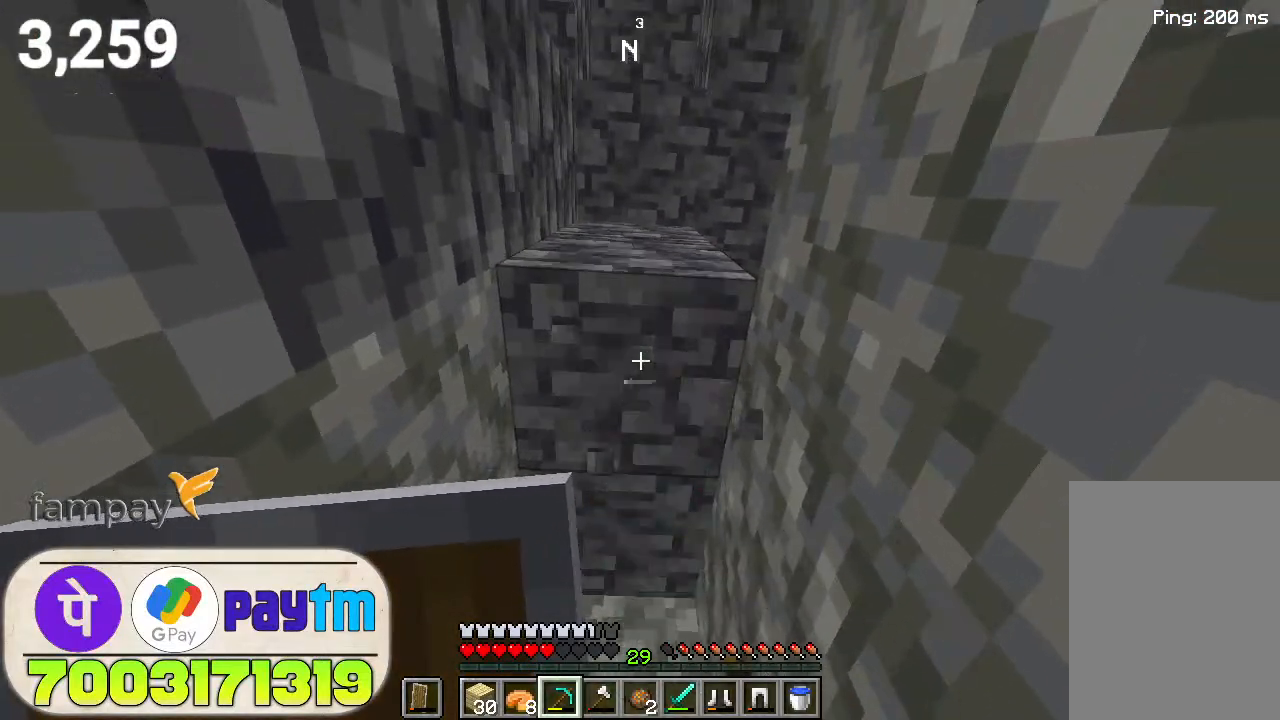
{"keys": [], "mouse": [], "events": []}
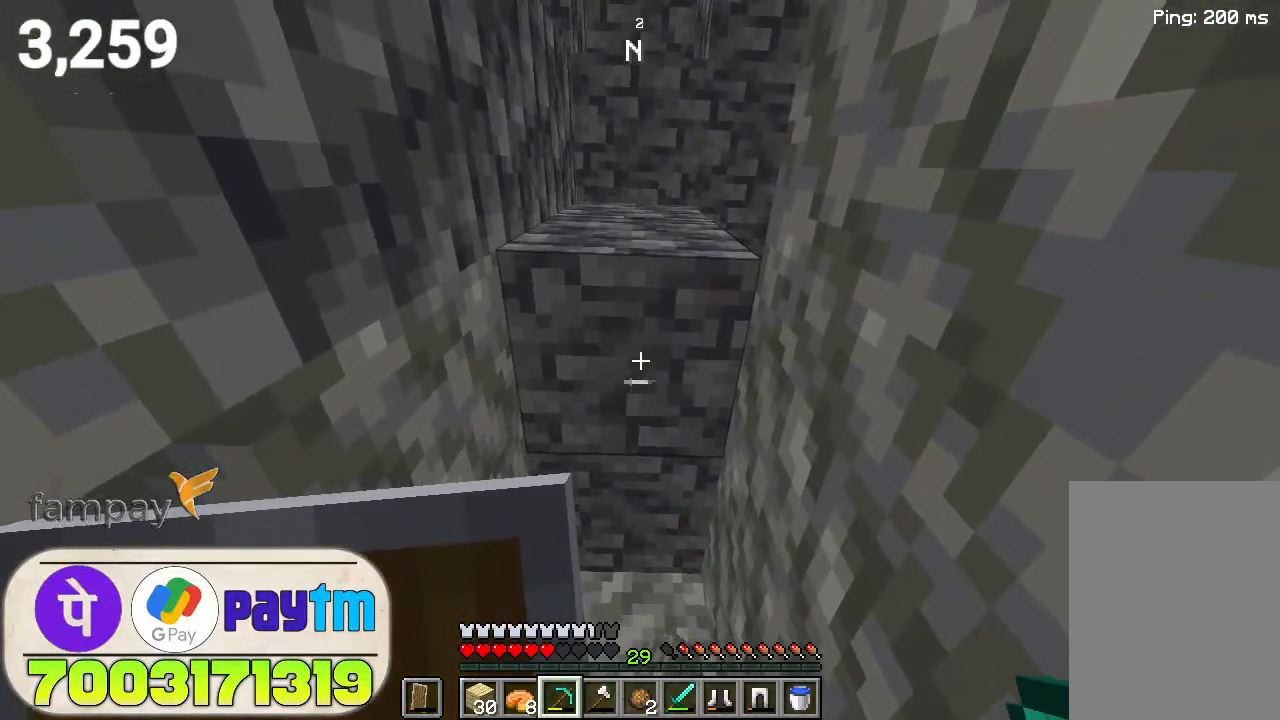
{"keys": [], "mouse": ["left"], "events": [[500, "mouse_left", "down"]]}
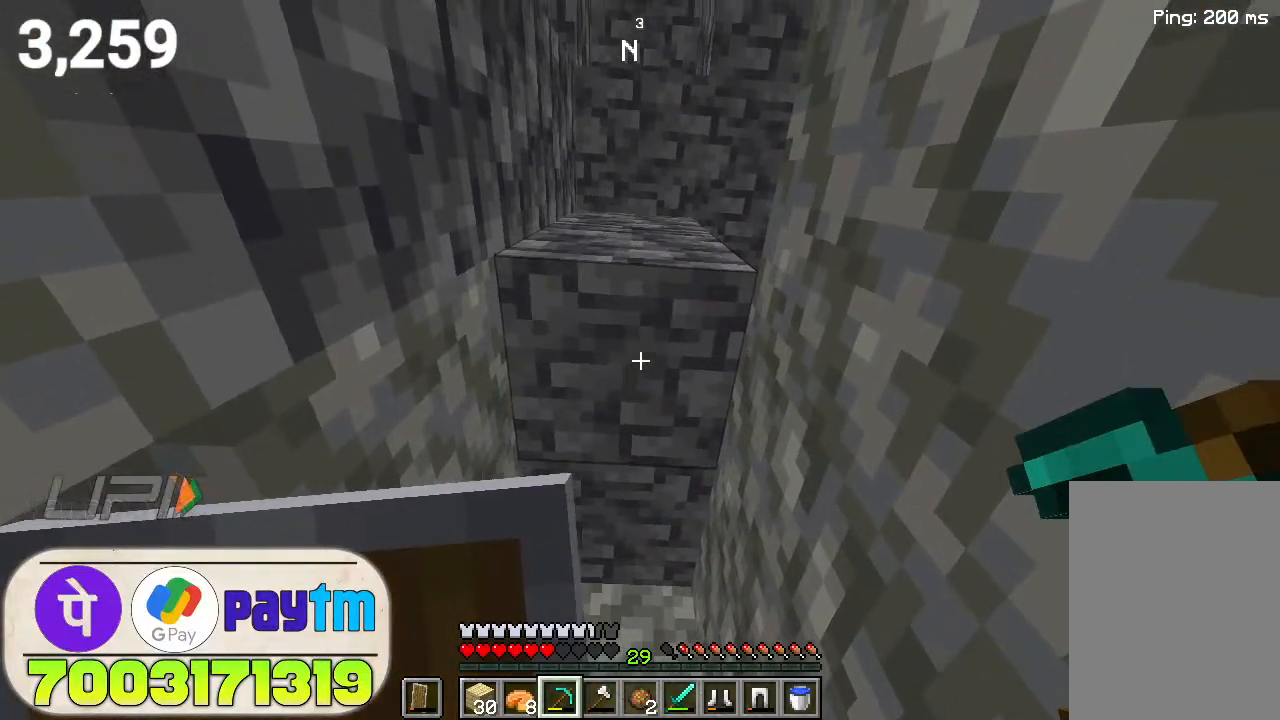
{"keys": [], "mouse": ["left"], "events": []}
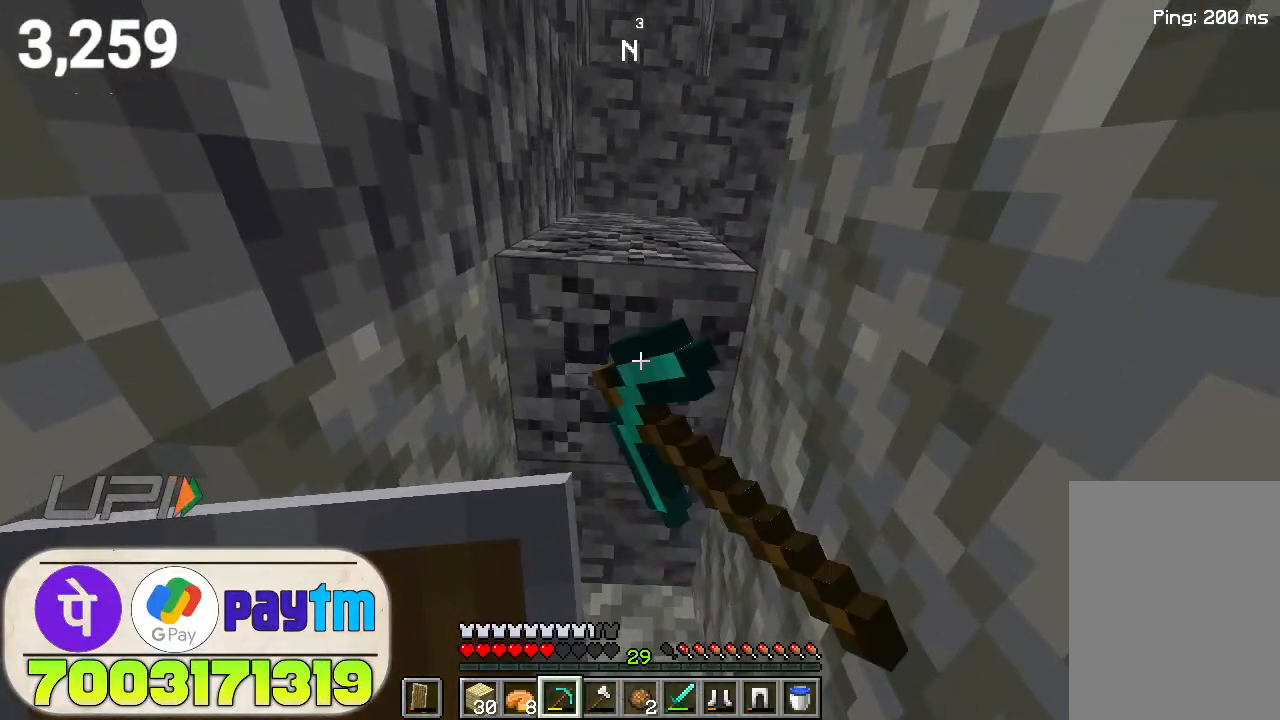
{"keys": [], "mouse": ["left"], "events": []}
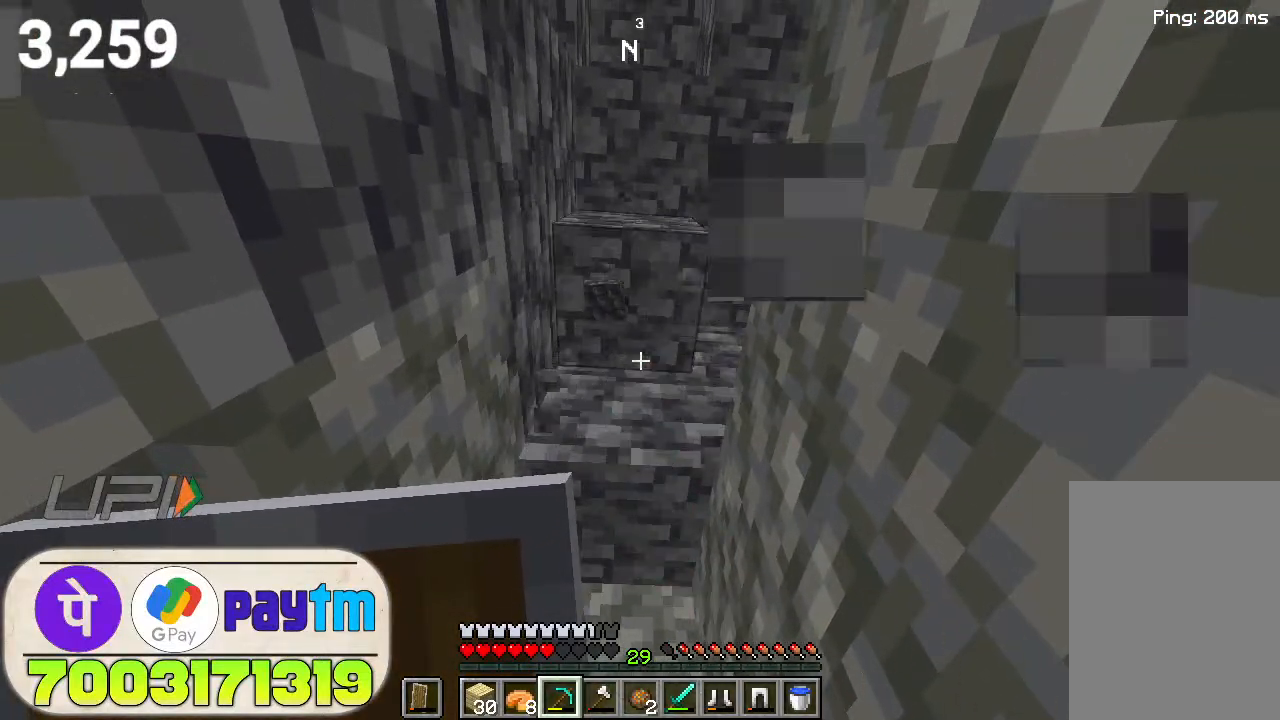
{"keys": [], "mouse": ["left"], "events": []}
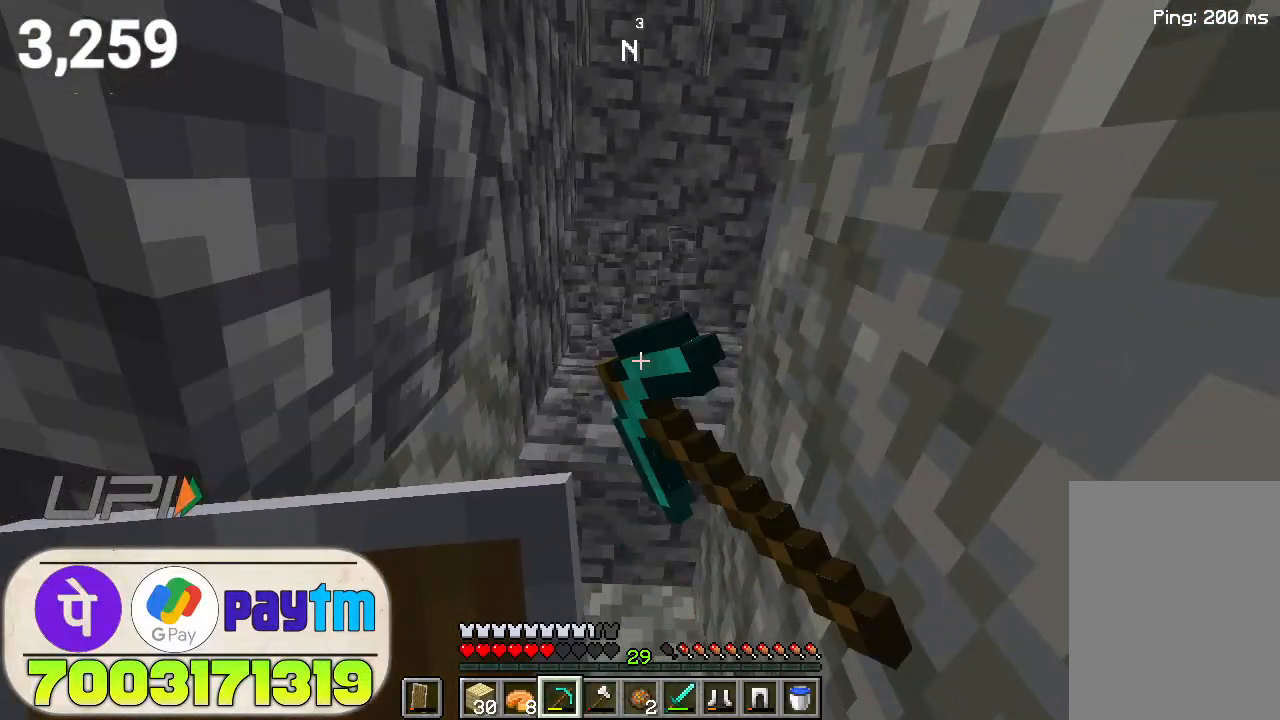
{"keys": [], "mouse": [], "events": [[200, "w", "down"], [233, "space", "down"], [300, "mouse_left", "up"], [433, "space", "up"], [433, "w", "up"]]}
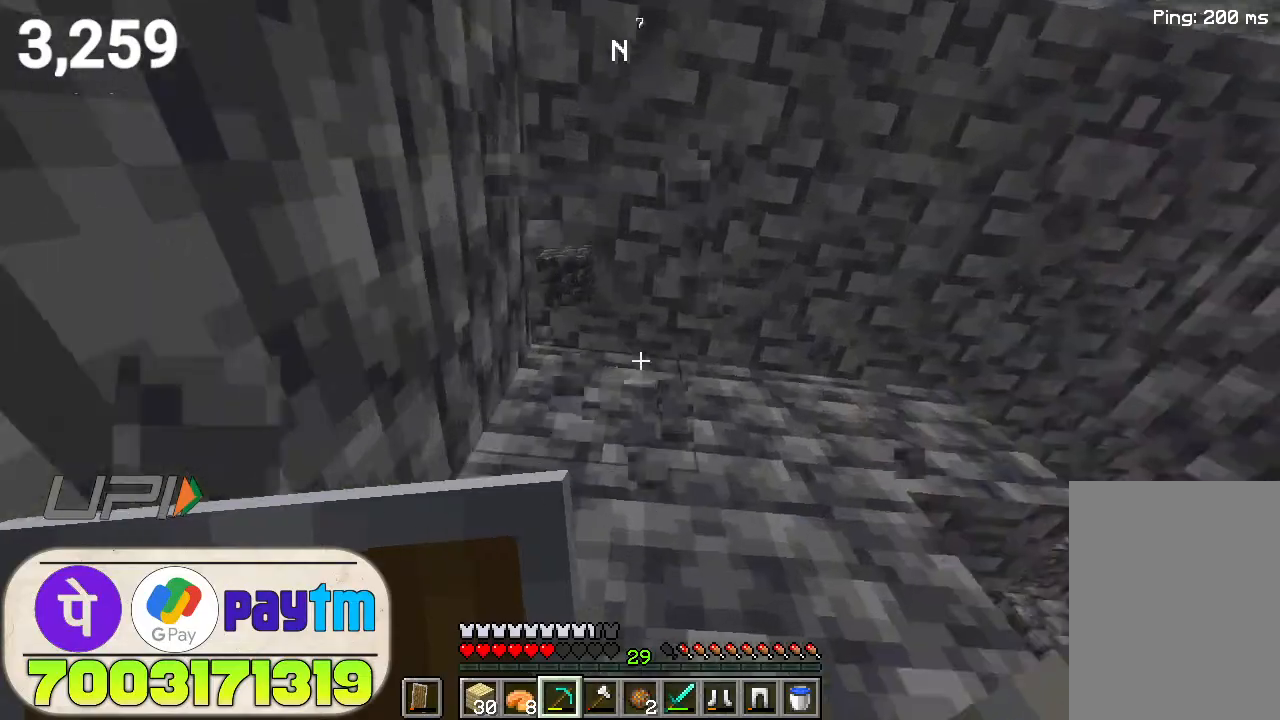
{"keys": [], "mouse": [], "events": []}
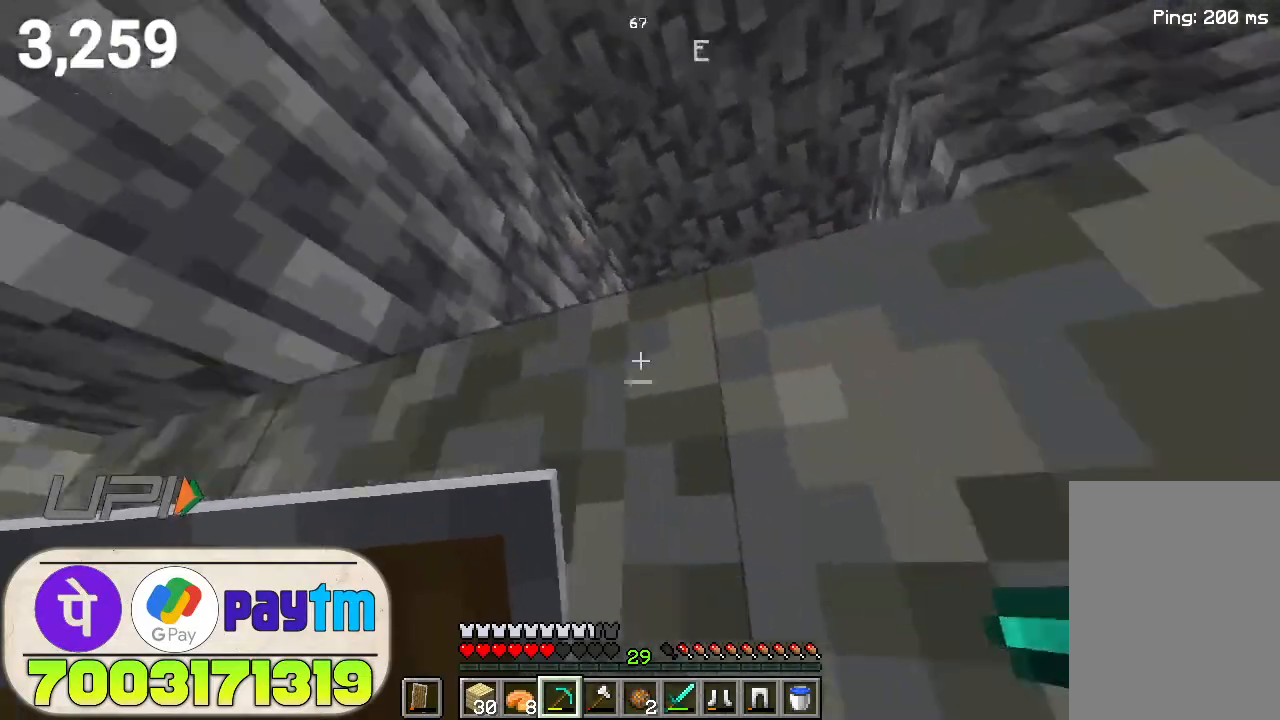
{"keys": [], "mouse": ["left"], "events": [[333, "mouse_left", "down"]]}